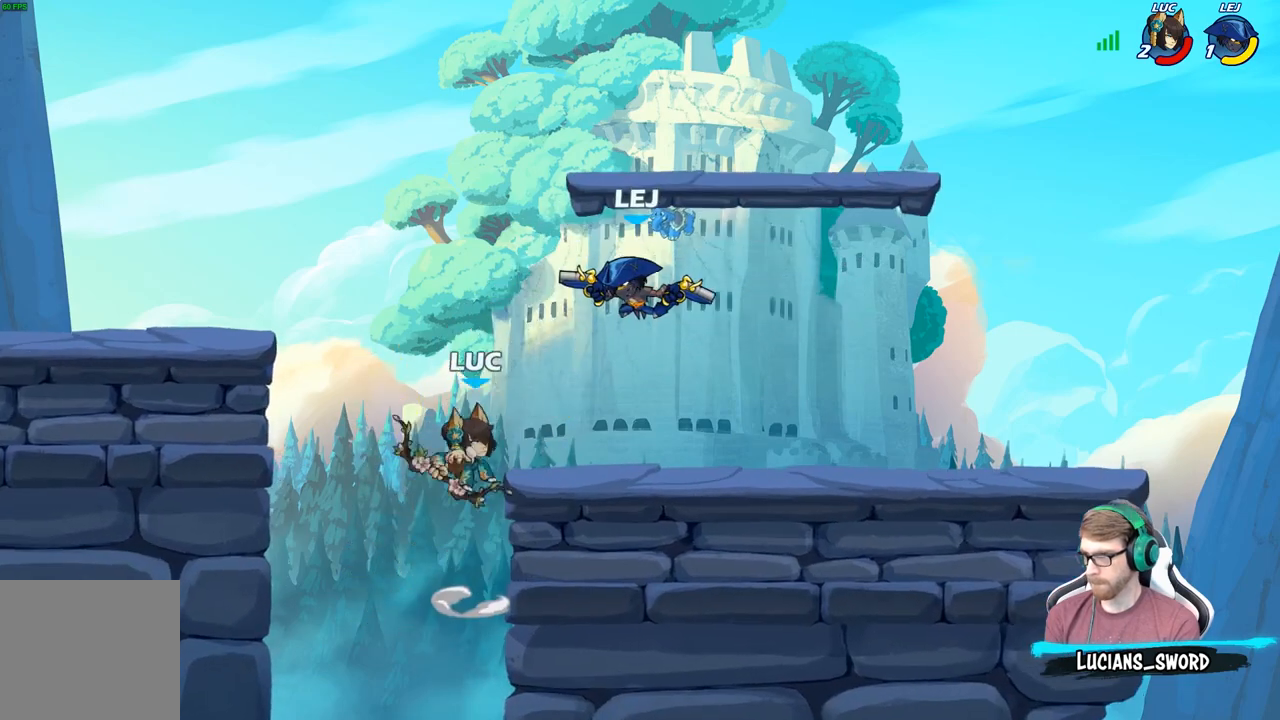
Gameplay with a controller (Xbox layout); each line is a JSON object with the inputs held at the frame after it. "events" lists button and stick changes between this image and that frame as [ms after this image, input, new state], when the widget could be followed in between.
{"buttons": [], "left_stick": "center", "right_stick": "center", "events": [[17, "B", "up"], [83, "left_stick", "center"]]}
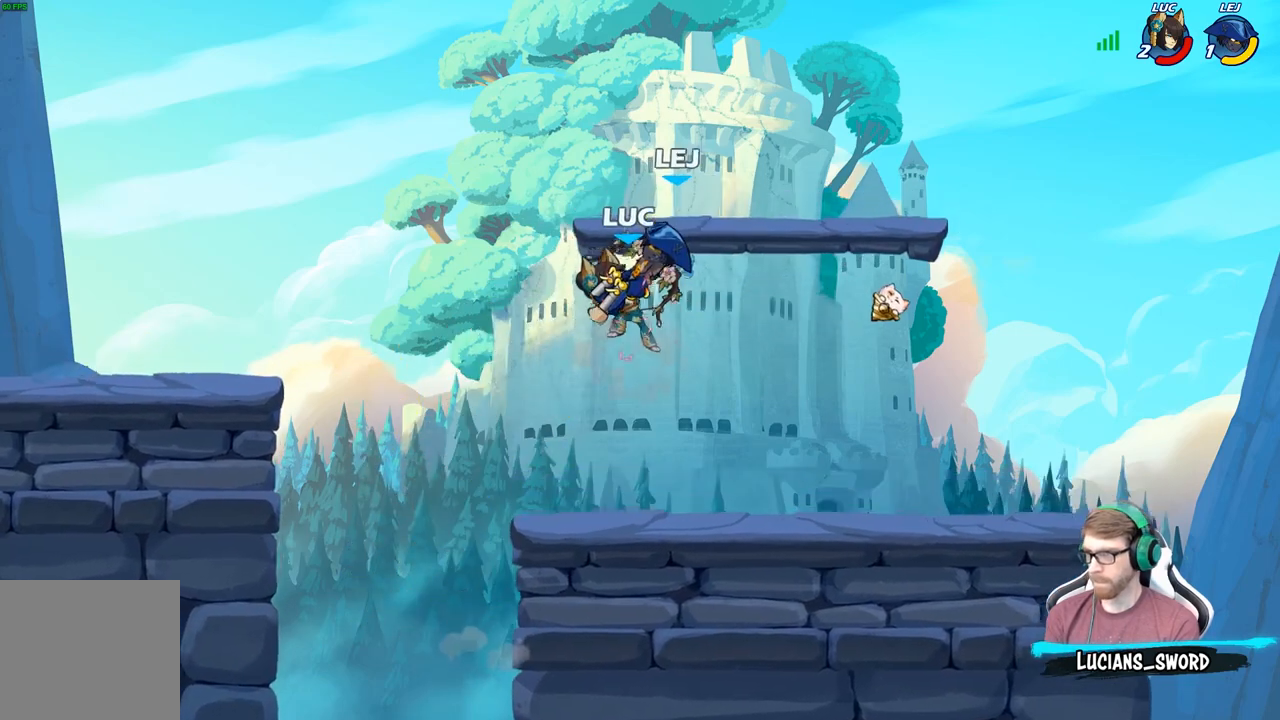
{"buttons": [], "left_stick": "right", "right_stick": "center", "events": [[483, "left_stick", "right"]]}
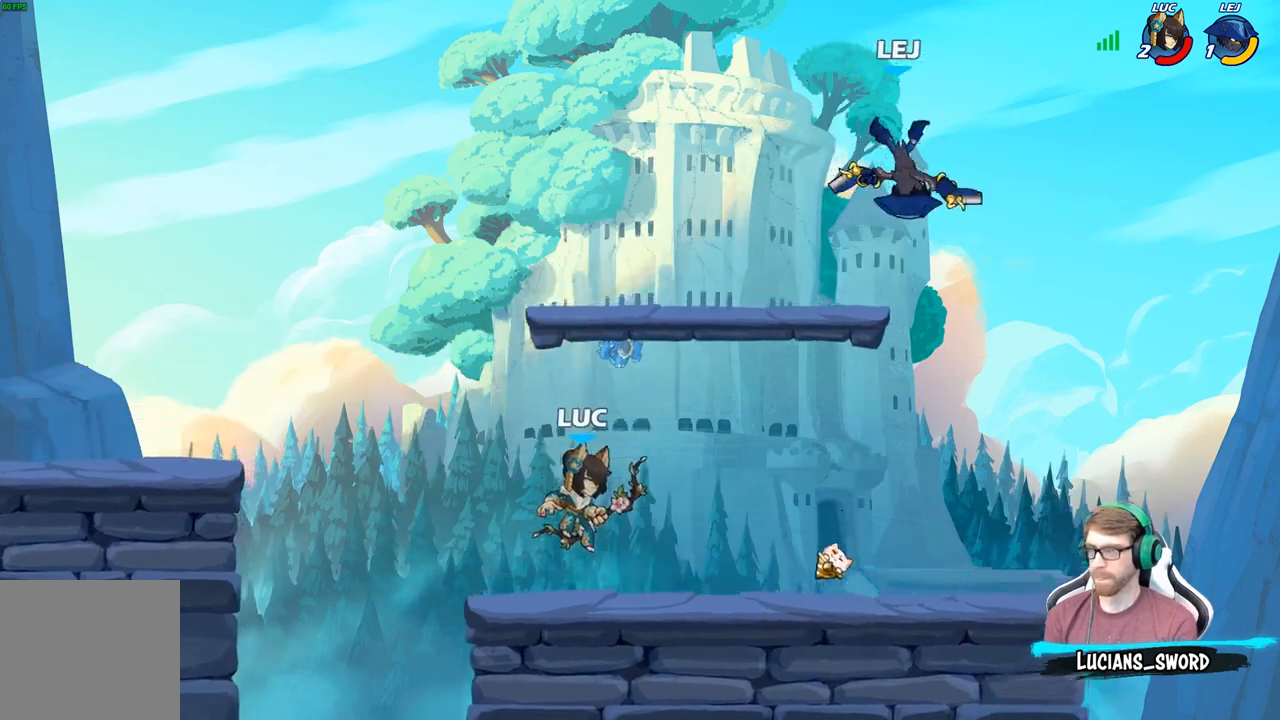
{"buttons": [], "left_stick": "center", "right_stick": "center", "events": [[200, "R2", "down"], [300, "R2", "up"], [300, "X", "down"], [300, "left_stick", "center"], [400, "X", "up"]]}
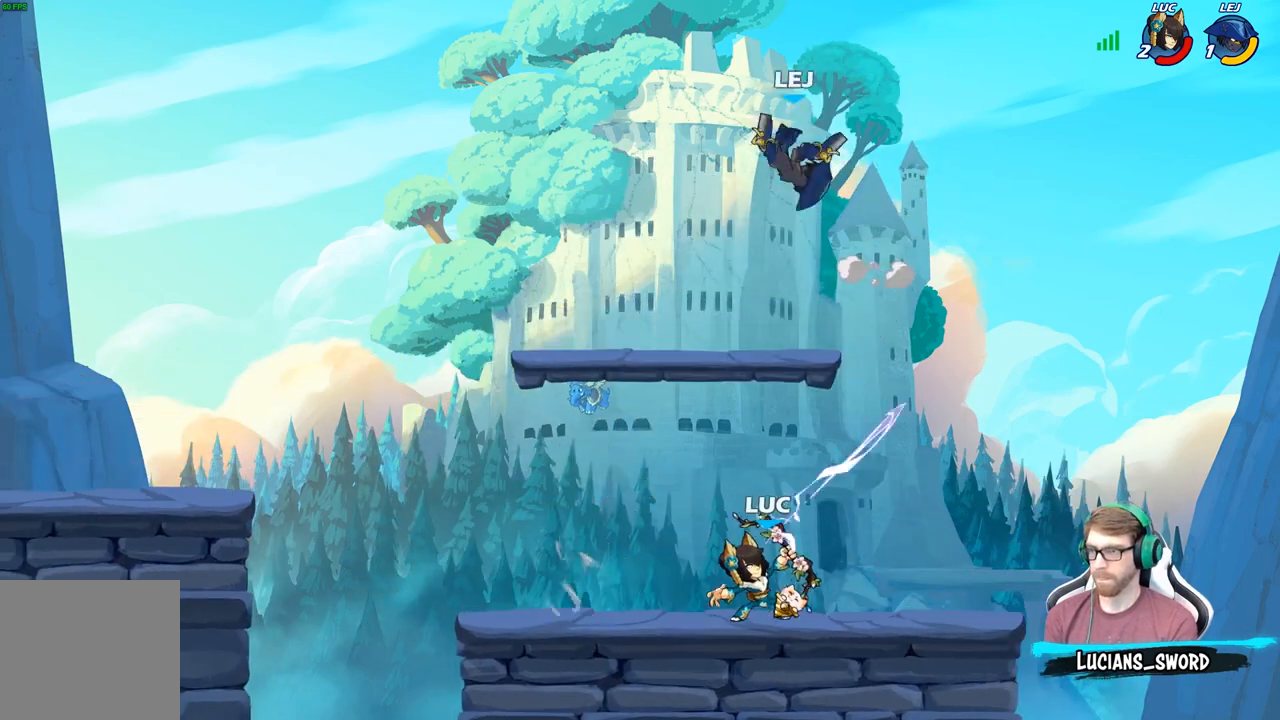
{"buttons": [], "left_stick": "left", "right_stick": "center", "events": [[217, "left_stick", "left"], [333, "X", "down"], [433, "X", "up"]]}
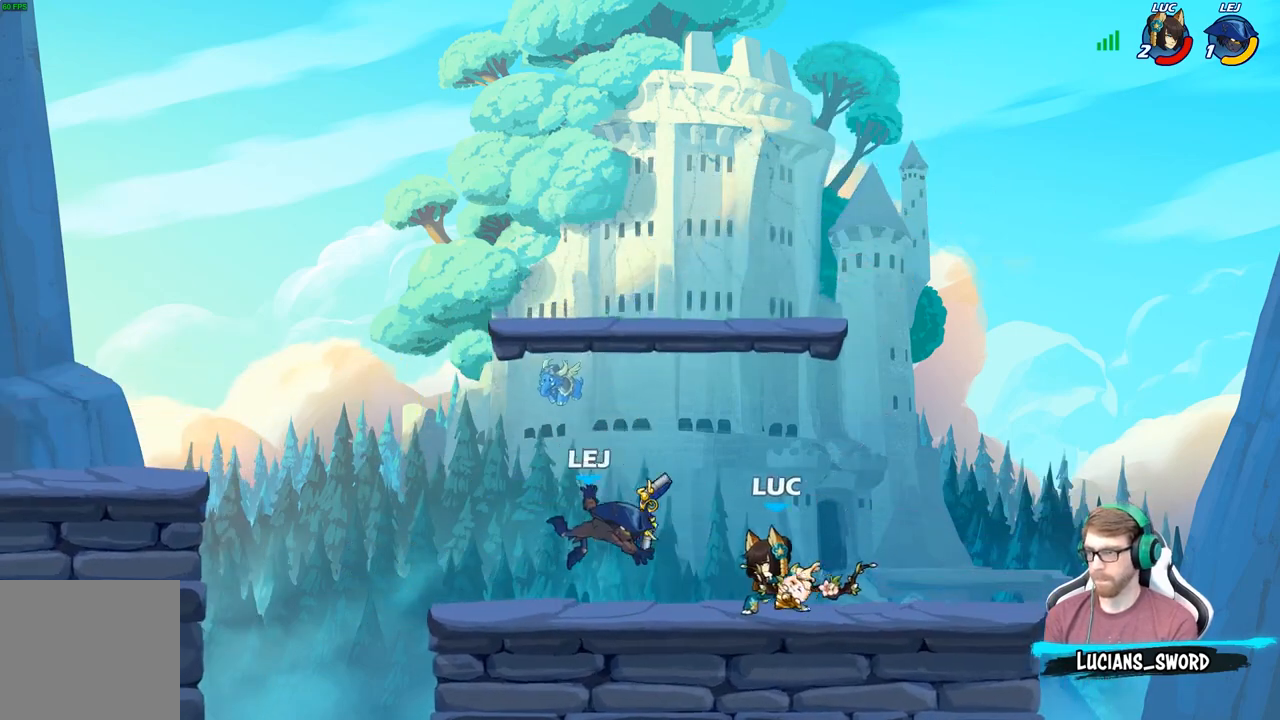
{"buttons": [], "left_stick": "center", "right_stick": "center", "events": [[17, "left_stick", "center"]]}
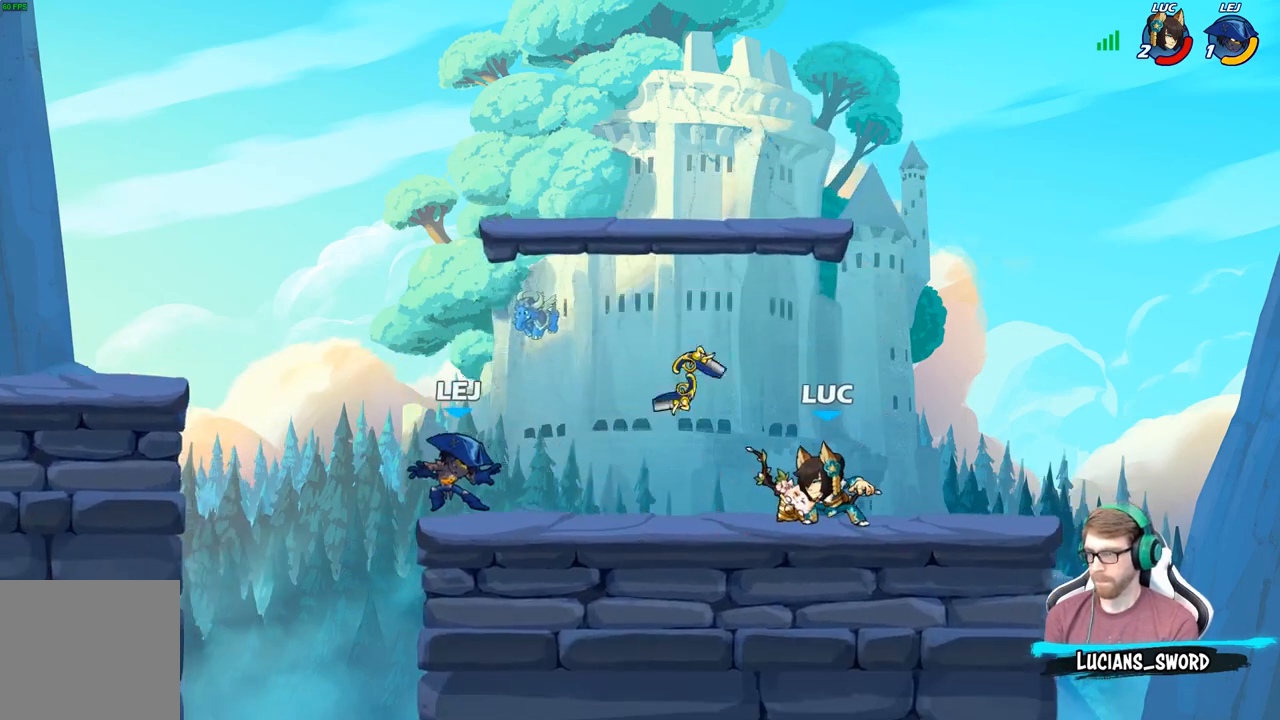
{"buttons": [], "left_stick": "center", "right_stick": "center", "events": [[50, "left_stick", "down"], [100, "X", "down"], [183, "X", "up"], [233, "left_stick", "center"], [283, "X", "down"], [383, "X", "up"]]}
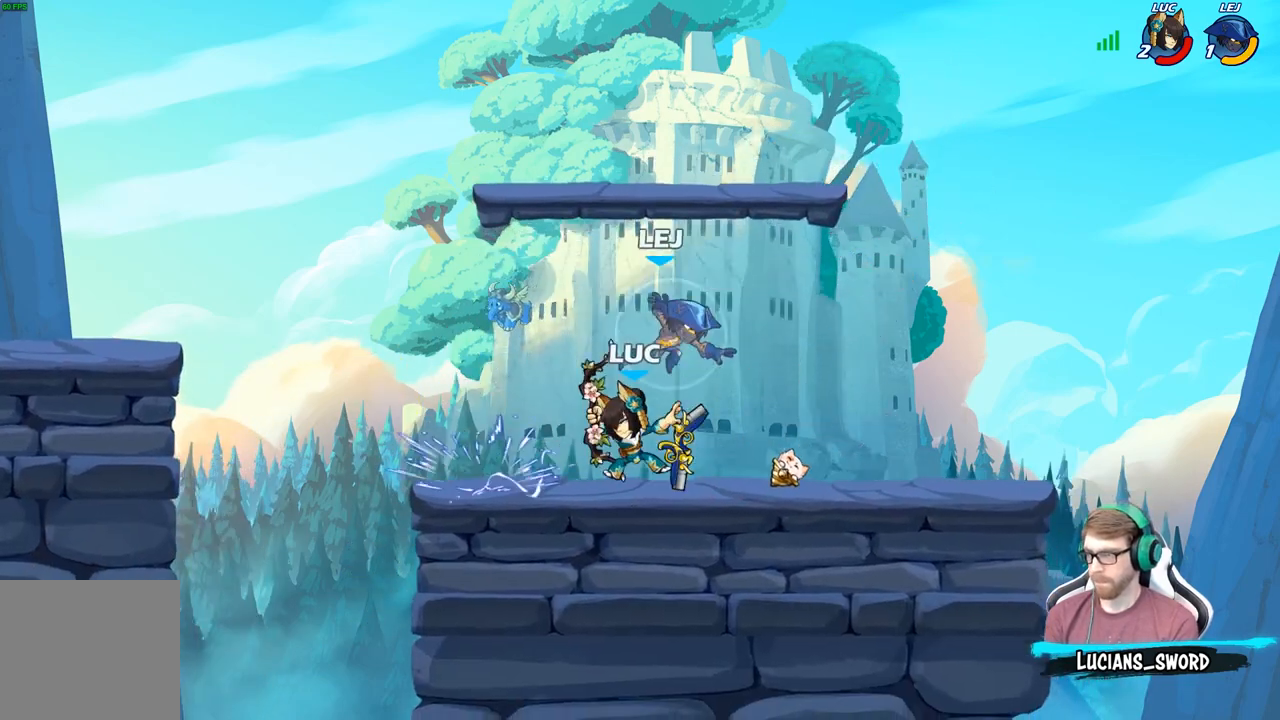
{"buttons": ["X"], "left_stick": "down", "right_stick": "center", "events": [[200, "left_stick", "up-left"], [233, "A", "down"], [367, "A", "up"], [383, "left_stick", "up-right"], [467, "left_stick", "down"], [500, "X", "down"]]}
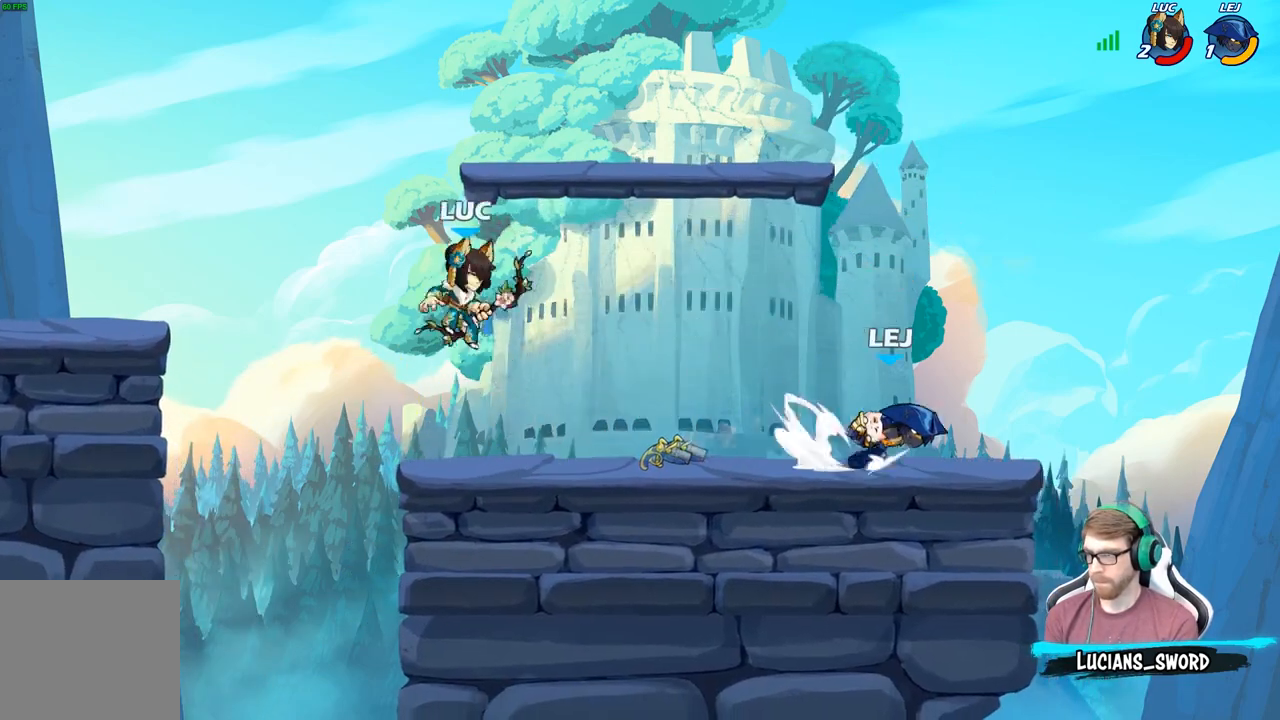
{"buttons": [], "left_stick": "left", "right_stick": "center", "events": [[83, "X", "up"], [100, "left_stick", "center"], [383, "left_stick", "left"]]}
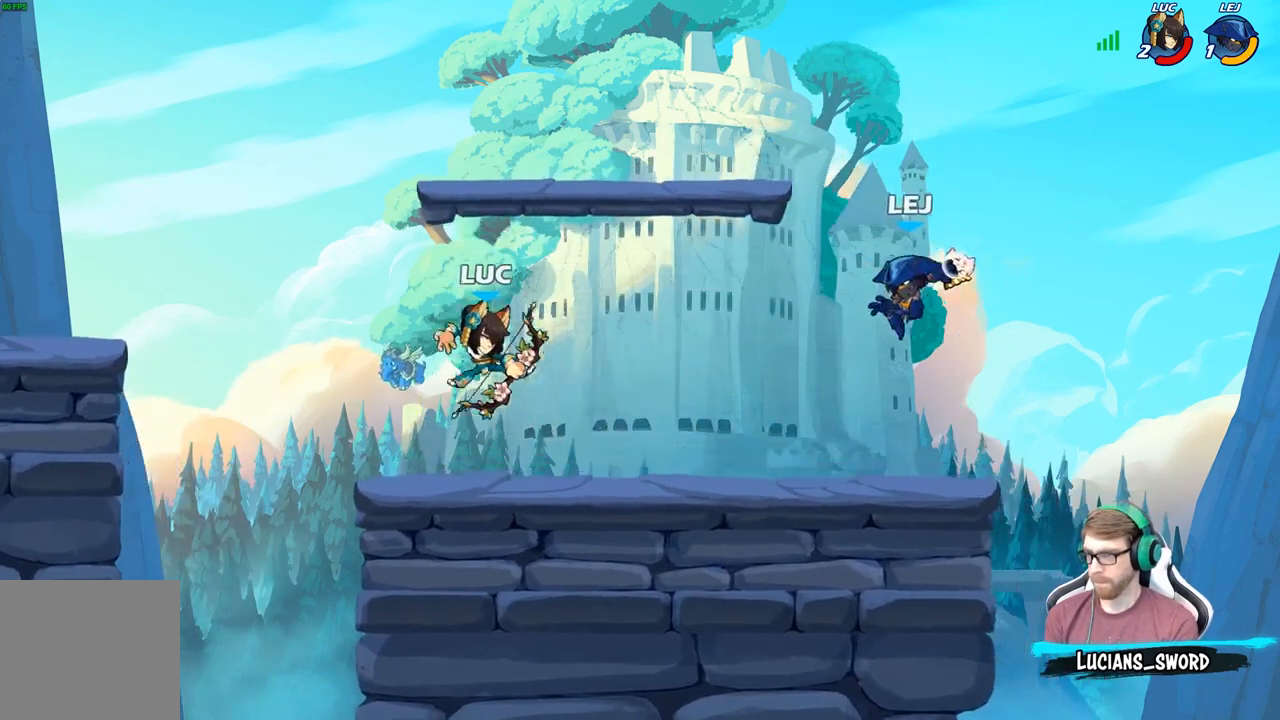
{"buttons": ["R2"], "left_stick": "right", "right_stick": "center", "events": [[367, "left_stick", "up"], [433, "left_stick", "right"], [500, "R2", "down"]]}
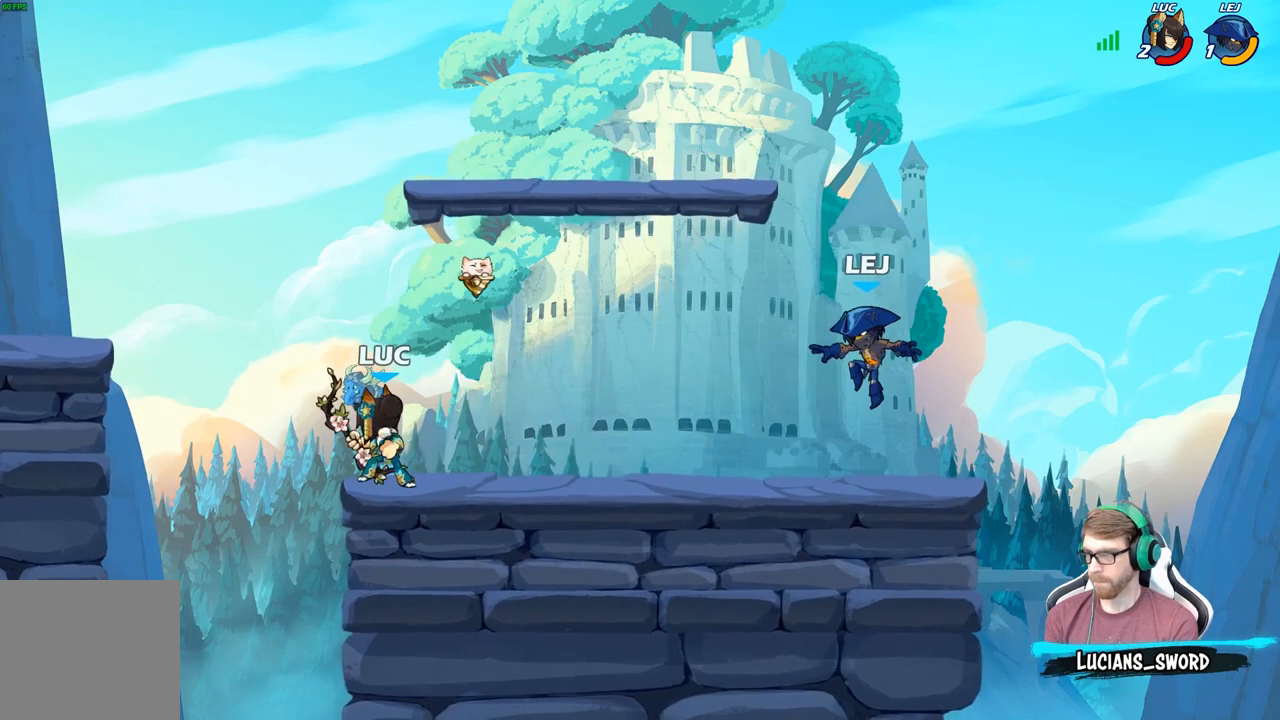
{"buttons": [], "left_stick": "center", "right_stick": "center", "events": [[100, "X", "down"], [133, "R2", "up"], [233, "X", "up"], [333, "left_stick", "center"]]}
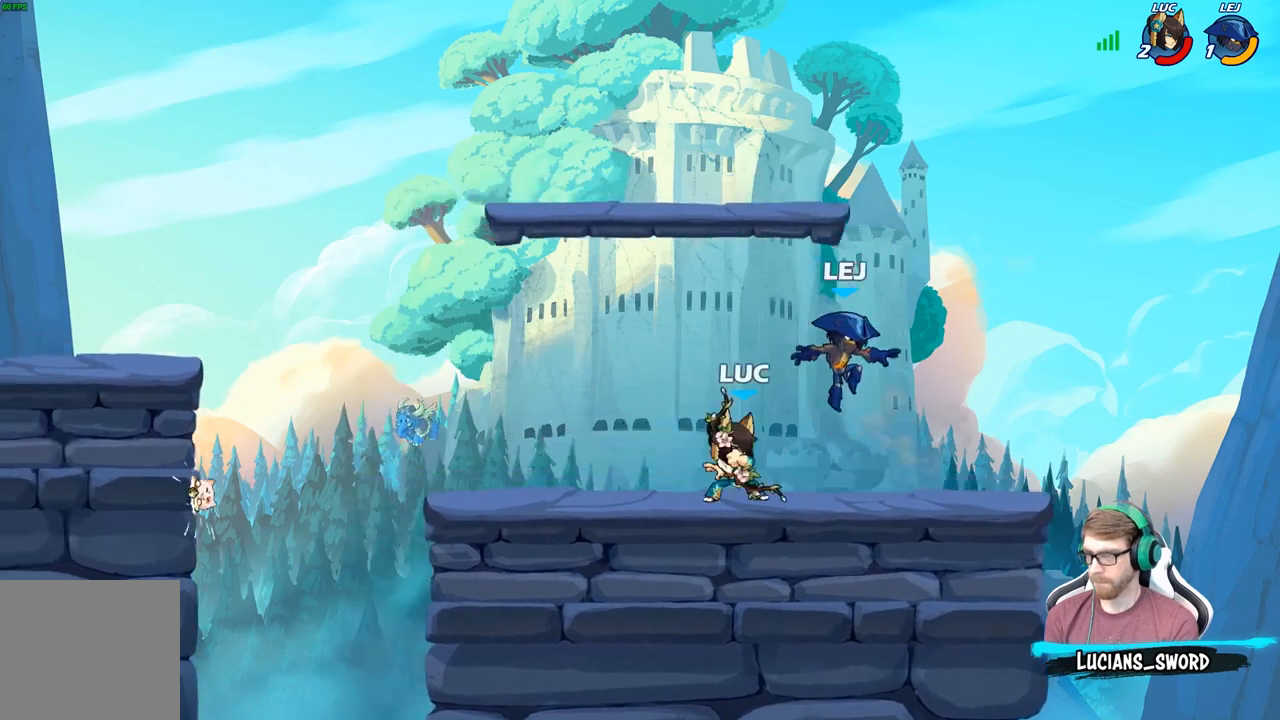
{"buttons": [], "left_stick": "center", "right_stick": "center", "events": [[83, "X", "down"], [167, "X", "up"]]}
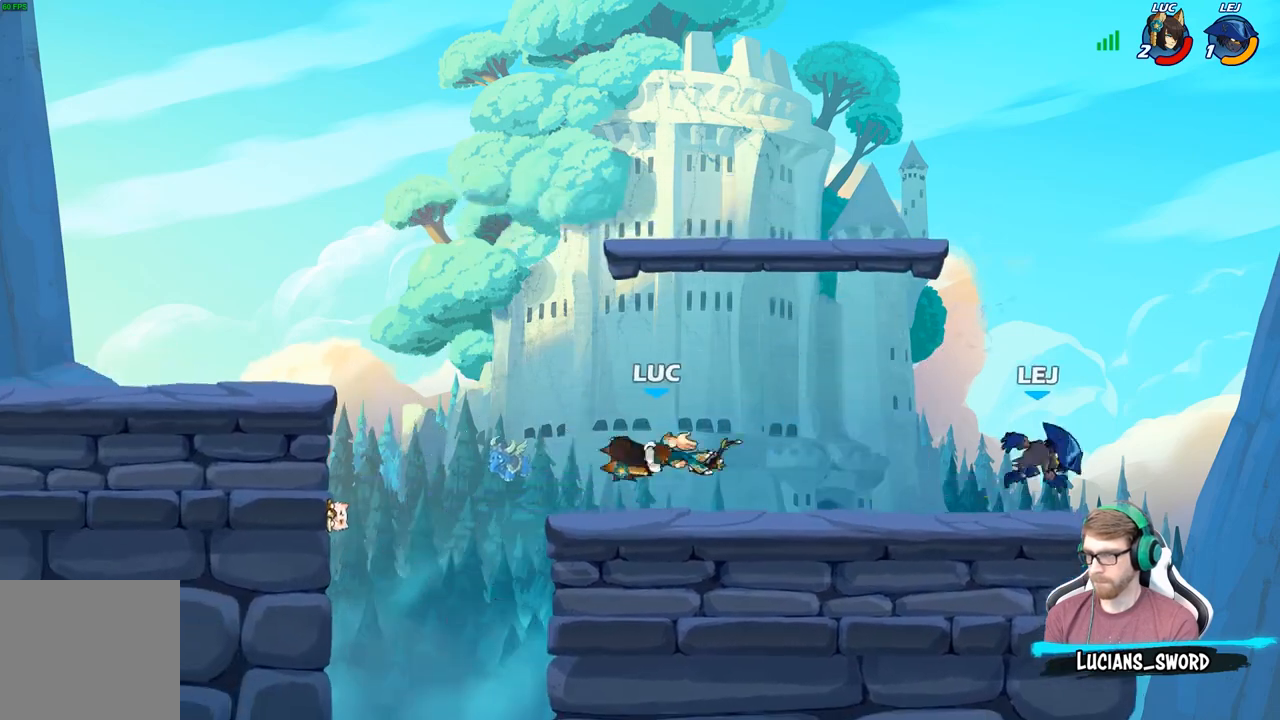
{"buttons": ["R2"], "left_stick": "center", "right_stick": "center", "events": [[133, "left_stick", "right"], [317, "left_stick", "center"], [333, "A", "down"], [367, "left_stick", "right"], [433, "A", "up"], [483, "left_stick", "center"], [500, "R2", "down"]]}
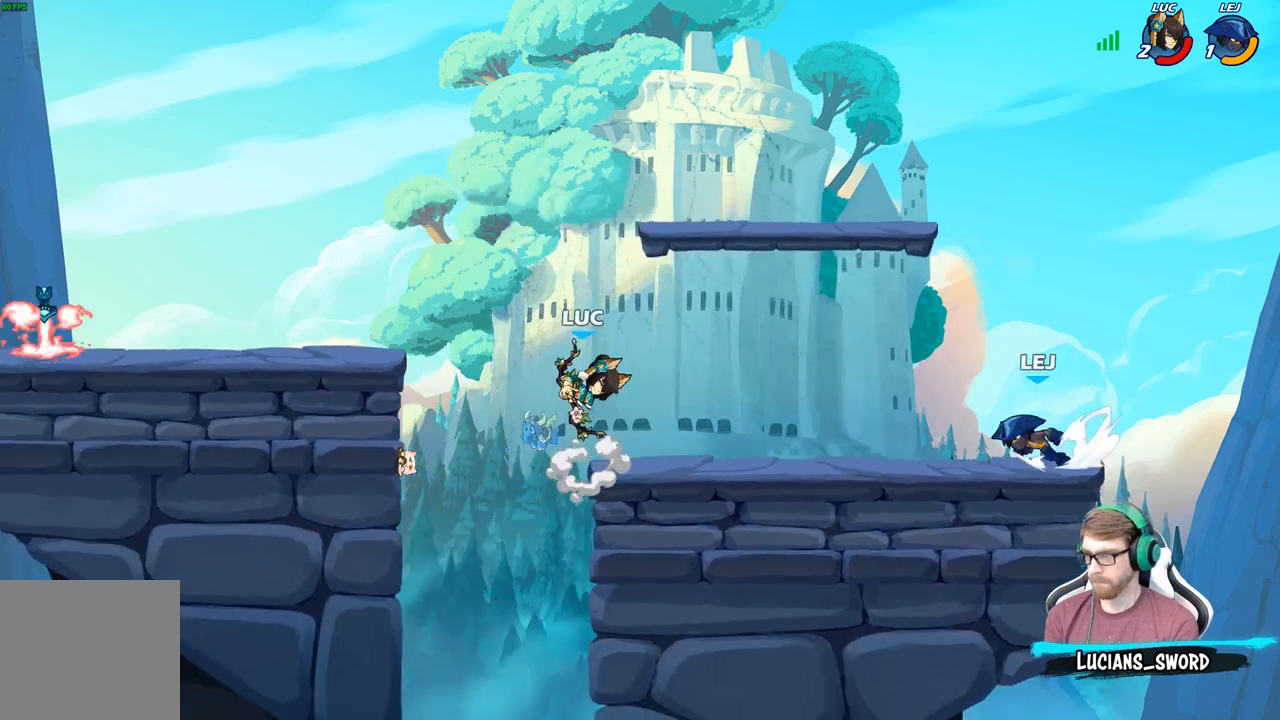
{"buttons": [], "left_stick": "center", "right_stick": "center", "events": [[50, "left_stick", "down"], [83, "R2", "up"], [100, "B", "down"], [183, "B", "up"], [200, "left_stick", "center"]]}
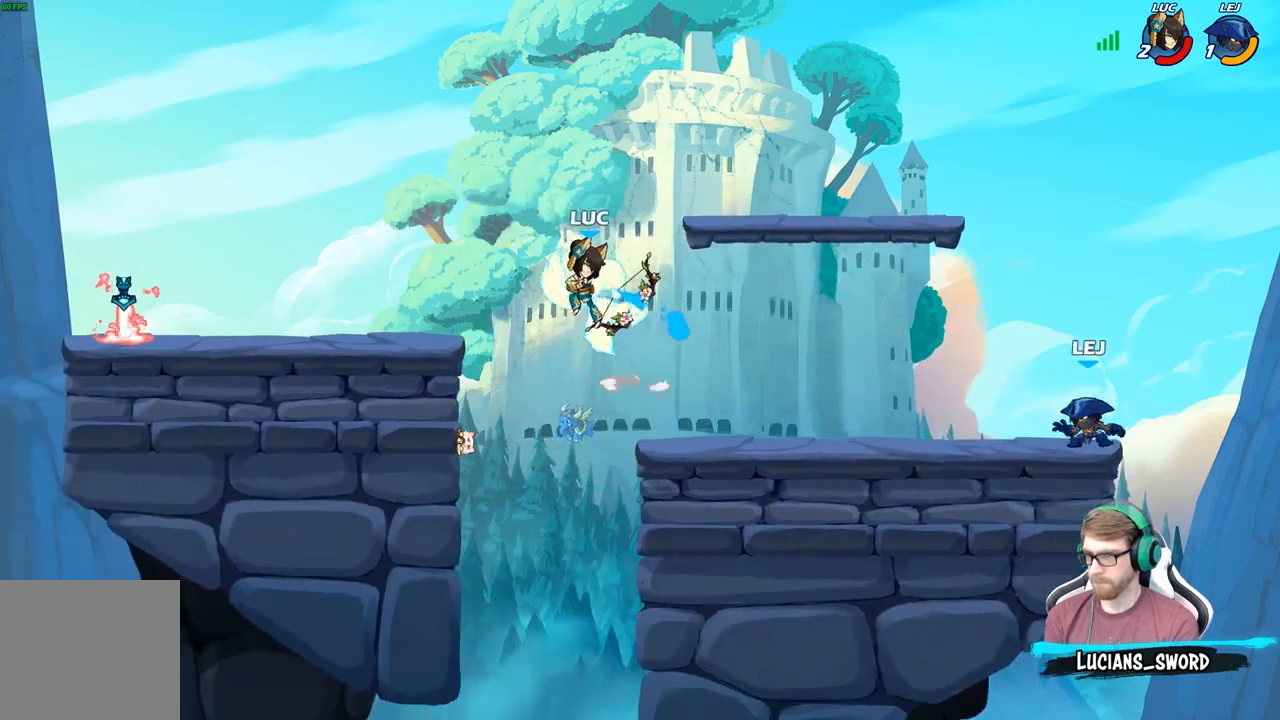
{"buttons": [], "left_stick": "right", "right_stick": "center", "events": [[250, "left_stick", "right"]]}
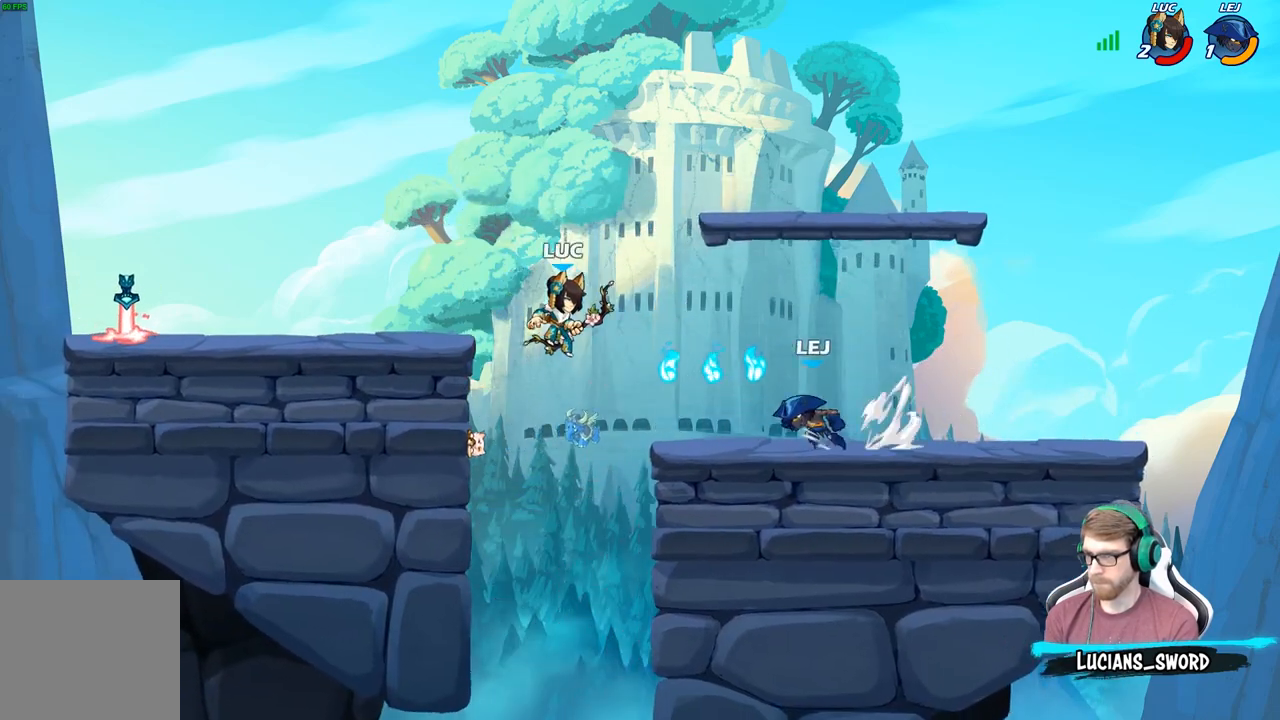
{"buttons": [], "left_stick": "center", "right_stick": "center", "events": [[100, "A", "down"], [150, "left_stick", "down-right"], [167, "A", "up"], [183, "R1", "down"], [250, "R1", "up"], [267, "left_stick", "center"]]}
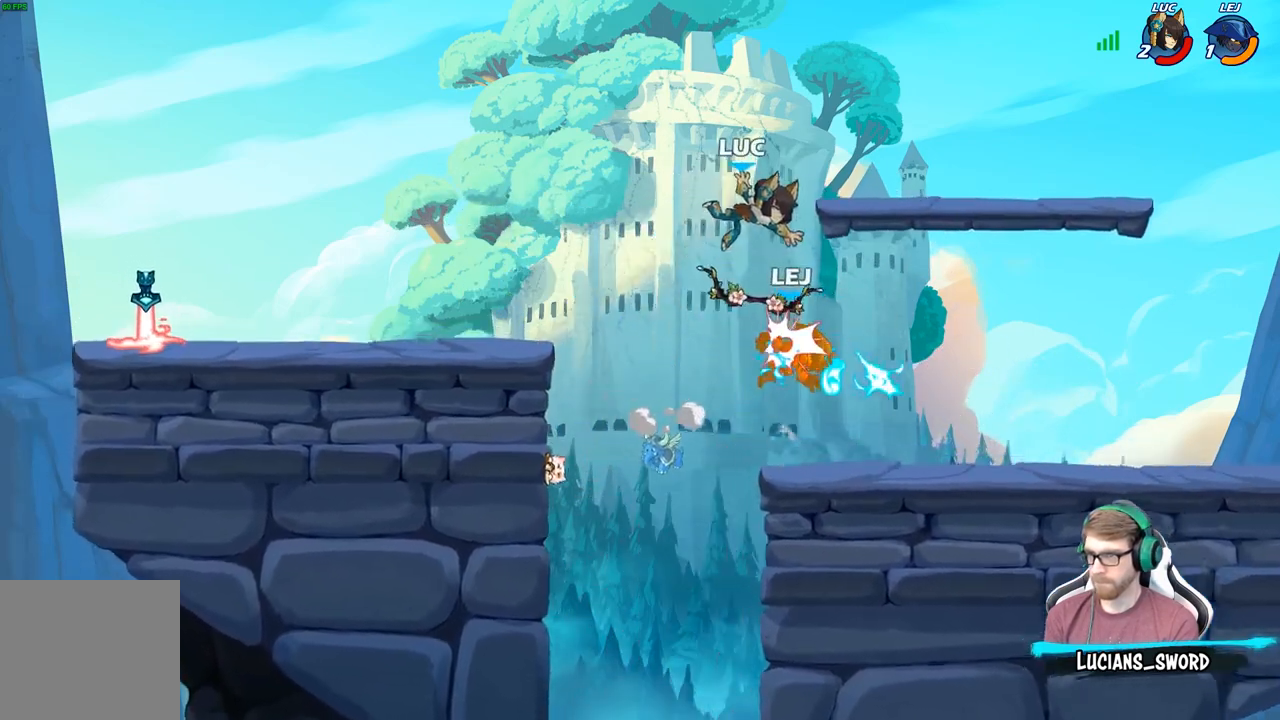
{"buttons": [], "left_stick": "left", "right_stick": "center", "events": [[150, "left_stick", "right"], [283, "A", "down"], [317, "left_stick", "up-left"], [367, "R1", "down"], [417, "A", "up"], [433, "left_stick", "left"], [483, "R1", "up"]]}
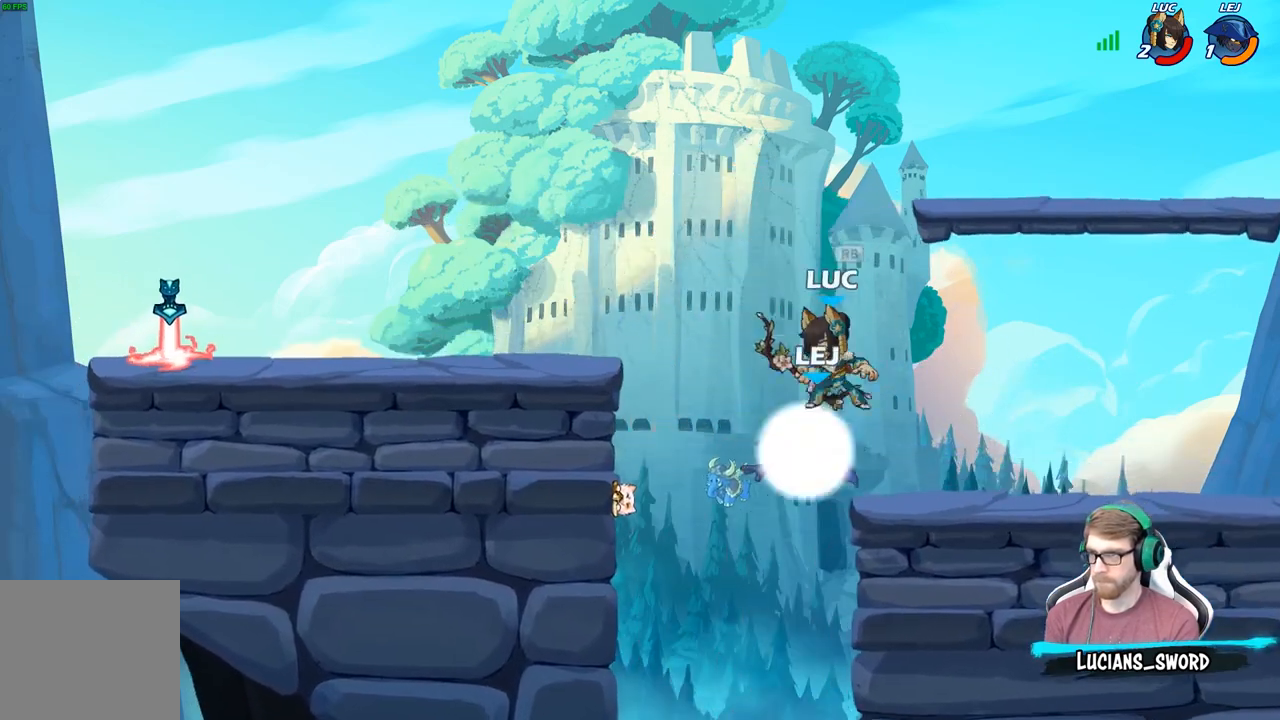
{"buttons": [], "left_stick": "center", "right_stick": "center", "events": [[217, "left_stick", "up-right"], [317, "B", "down"], [417, "B", "up"], [433, "left_stick", "center"]]}
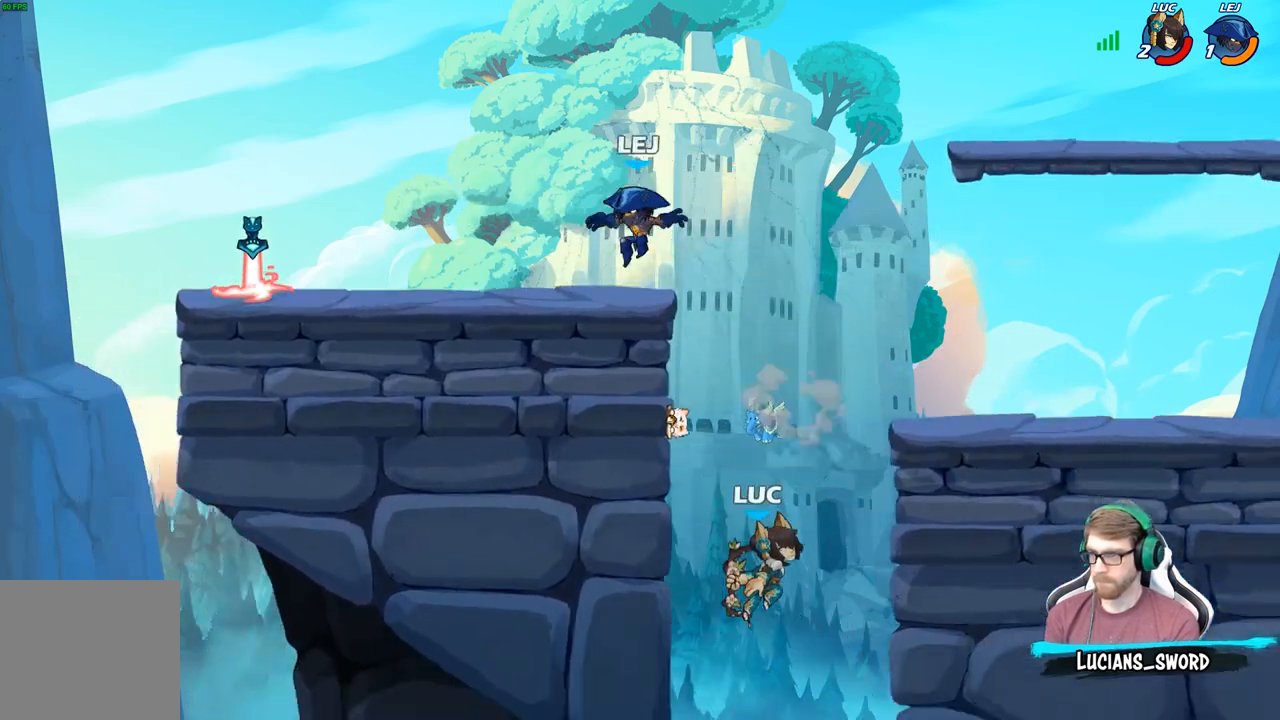
{"buttons": [], "left_stick": "right", "right_stick": "center", "events": [[217, "left_stick", "right"]]}
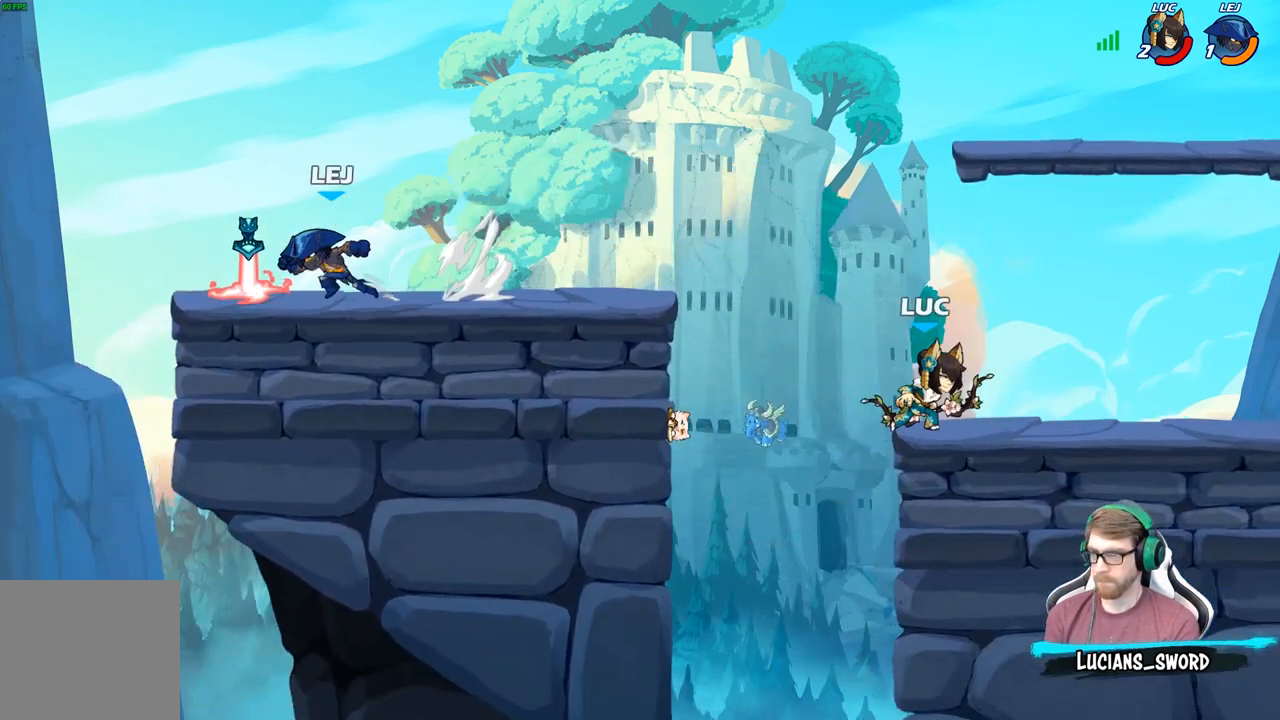
{"buttons": [], "left_stick": "left", "right_stick": "center", "events": [[250, "left_stick", "up-left"], [350, "left_stick", "left"]]}
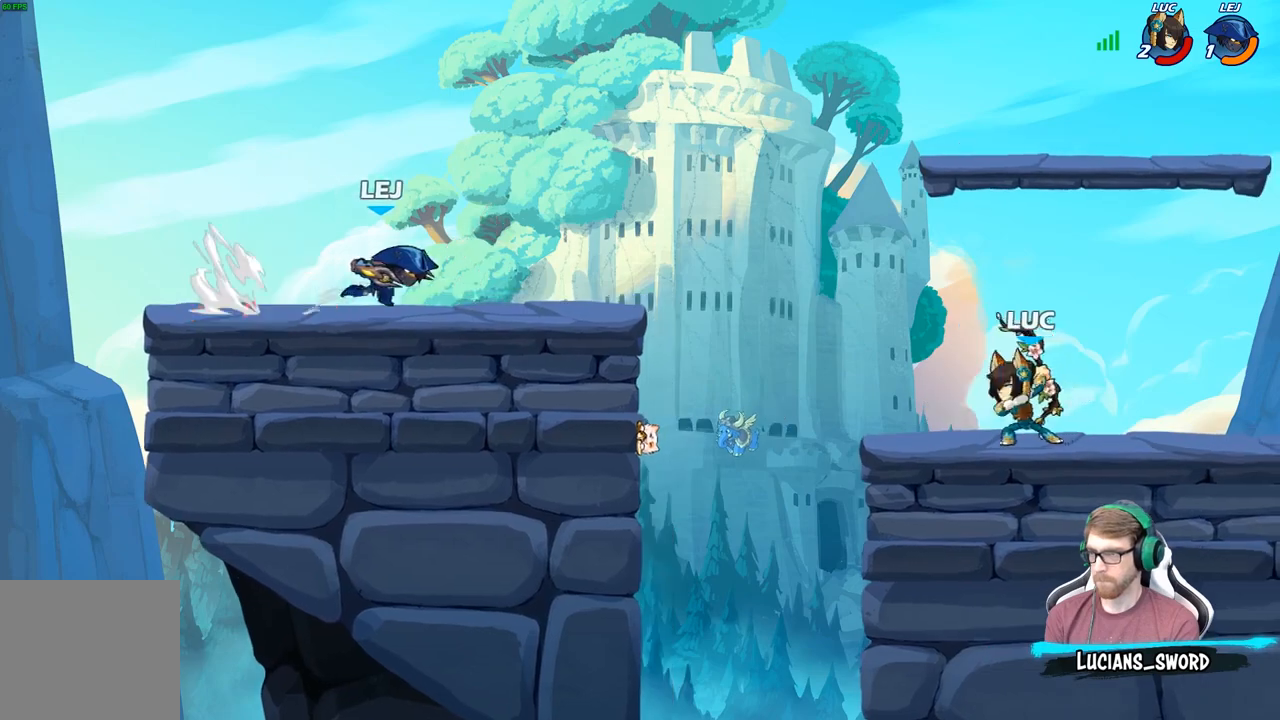
{"buttons": [], "left_stick": "up-left", "right_stick": "center", "events": [[133, "left_stick", "right"], [350, "left_stick", "up-left"]]}
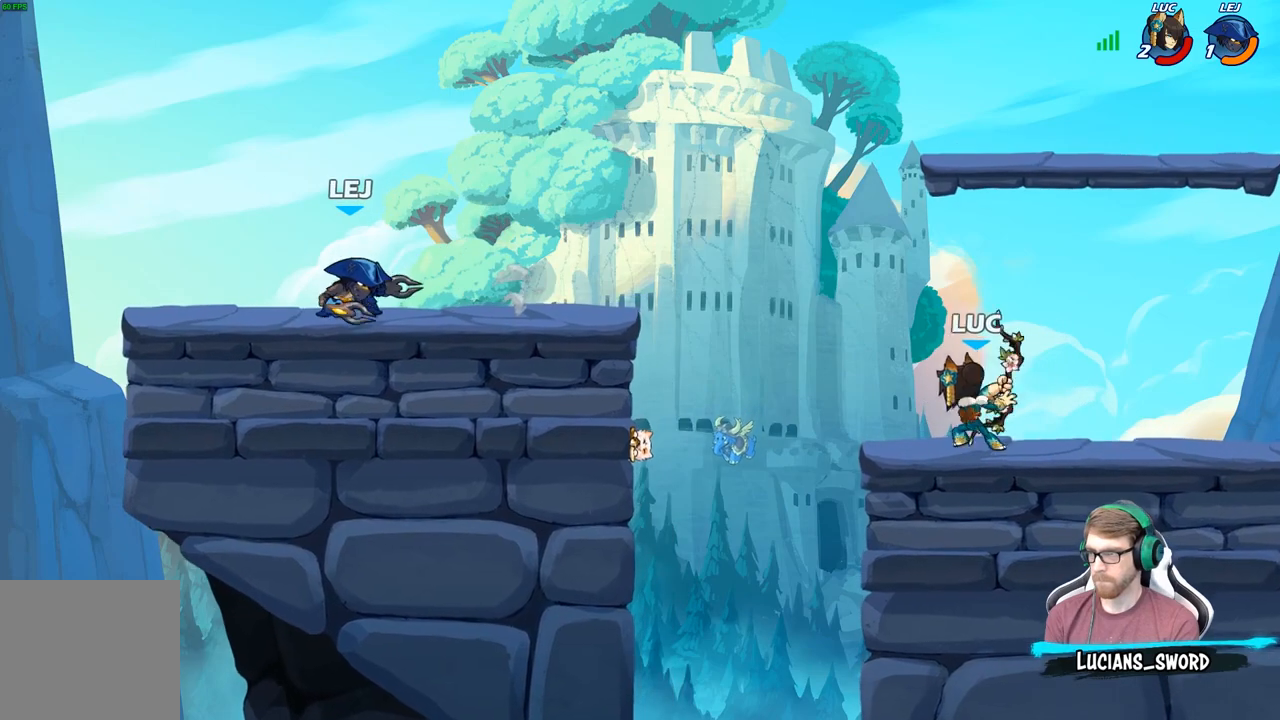
{"buttons": [], "left_stick": "center", "right_stick": "center", "events": [[33, "R2", "down"], [100, "B", "down"], [117, "R2", "up"], [117, "left_stick", "center"], [167, "B", "up"]]}
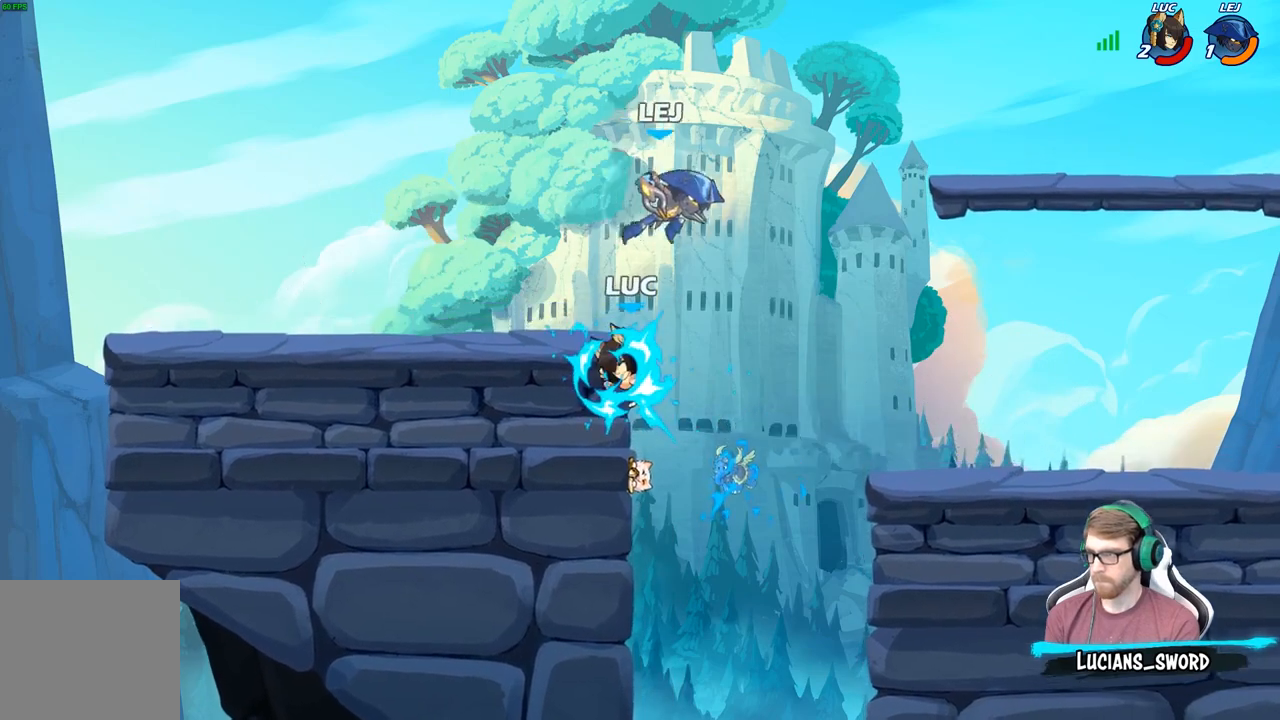
{"buttons": ["A"], "left_stick": "up-left", "right_stick": "center", "events": [[317, "left_stick", "up-left"], [367, "A", "down"]]}
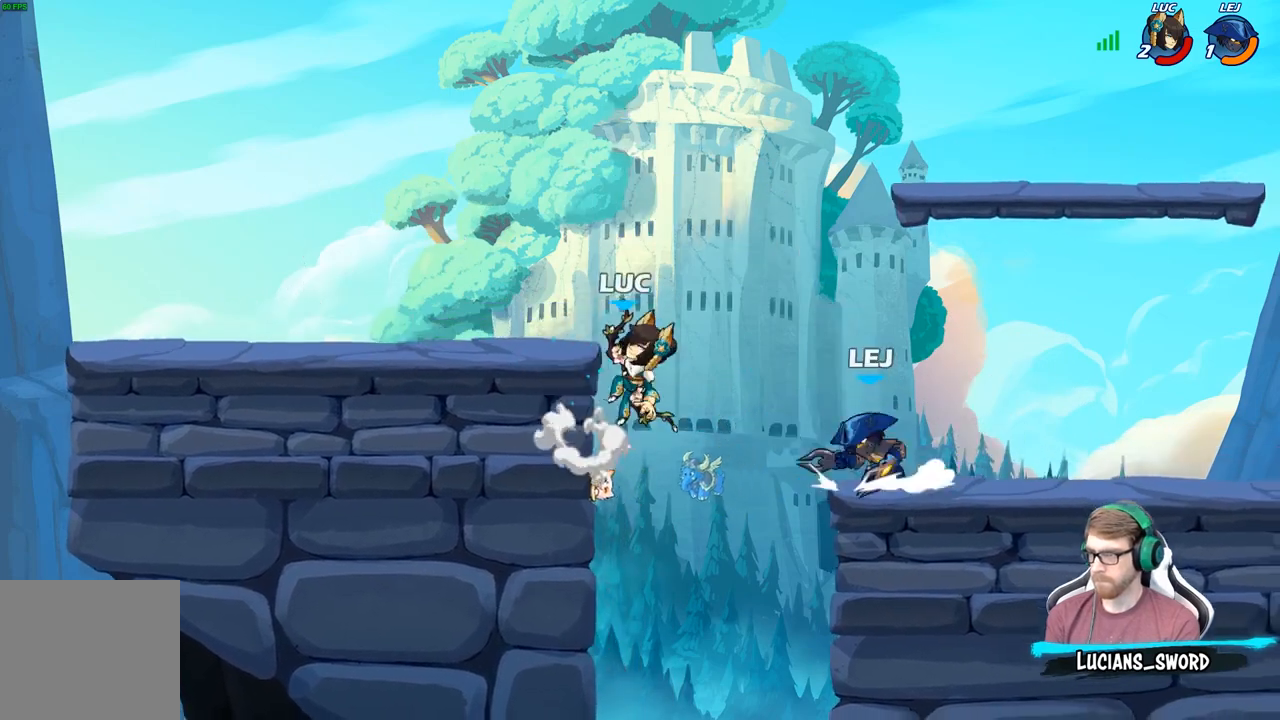
{"buttons": [], "left_stick": "center", "right_stick": "center", "events": [[67, "A", "up"], [117, "left_stick", "up-right"], [283, "left_stick", "down"], [300, "X", "down"], [383, "X", "up"], [433, "left_stick", "center"]]}
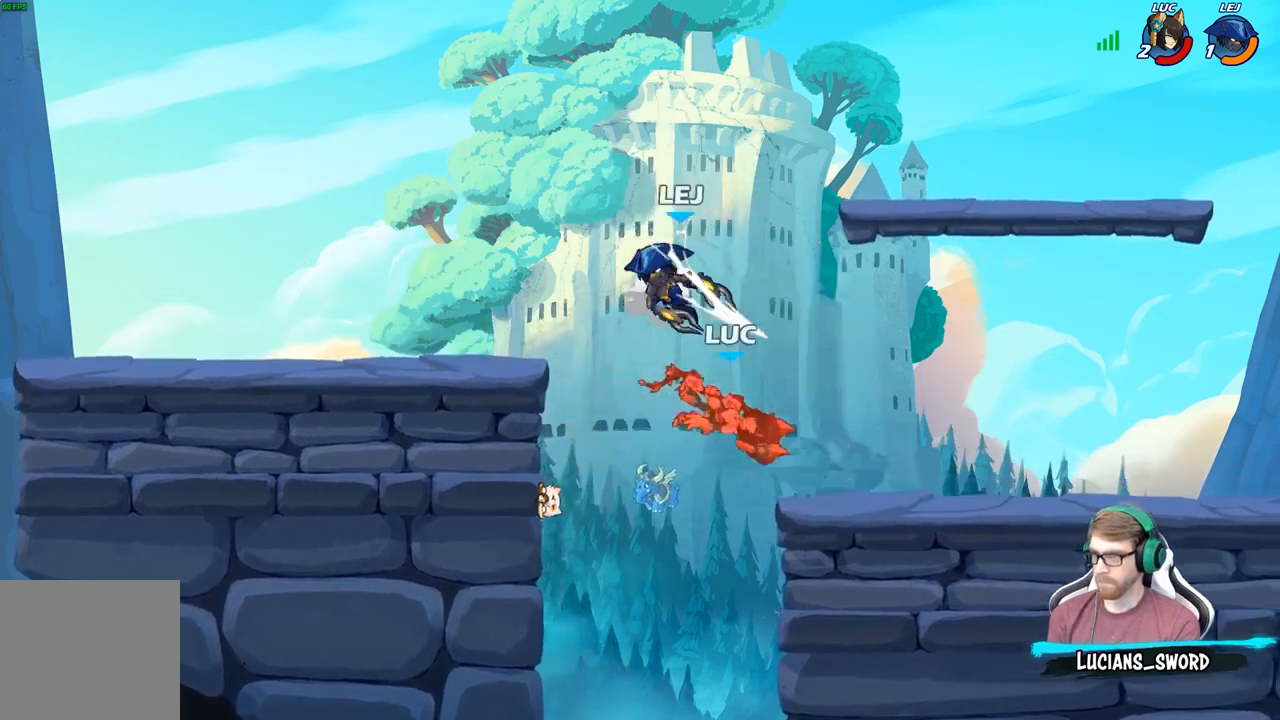
{"buttons": [], "left_stick": "left", "right_stick": "center", "events": [[317, "left_stick", "left"]]}
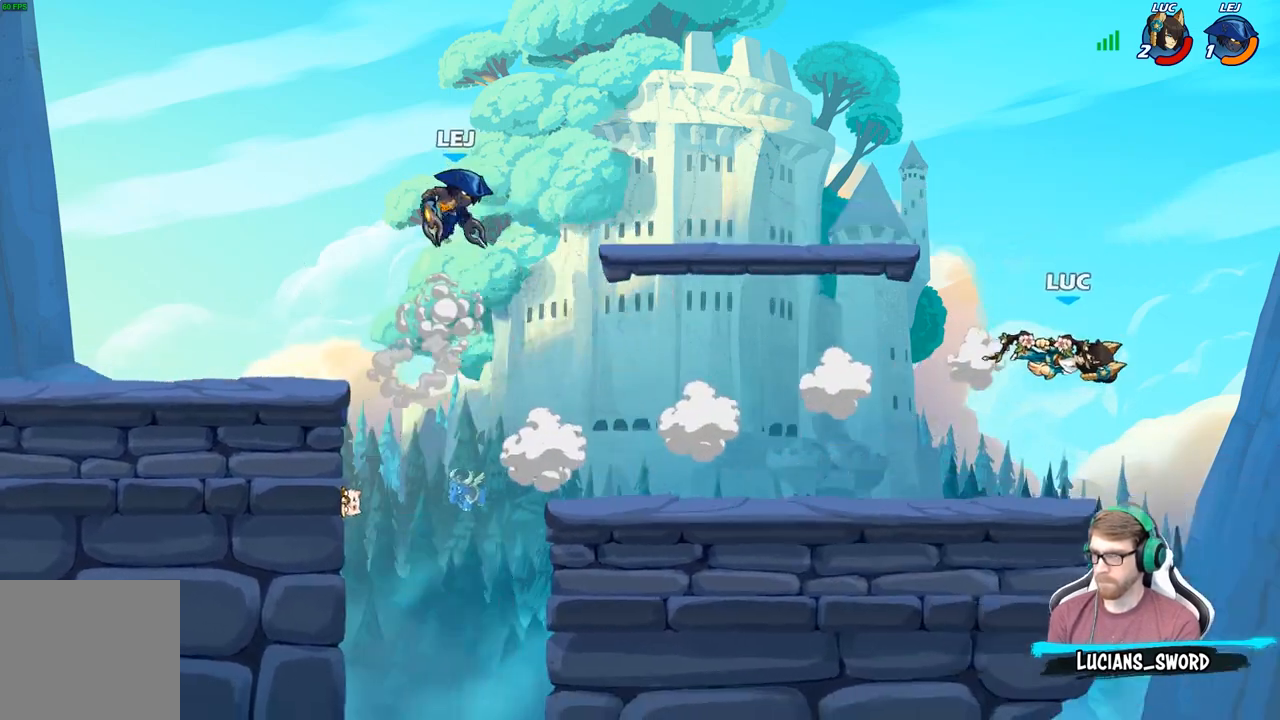
{"buttons": [], "left_stick": "center", "right_stick": "center", "events": [[117, "left_stick", "center"], [200, "R2", "down"], [233, "left_stick", "down"], [267, "B", "down"], [283, "R2", "up"], [350, "B", "up"], [400, "left_stick", "center"]]}
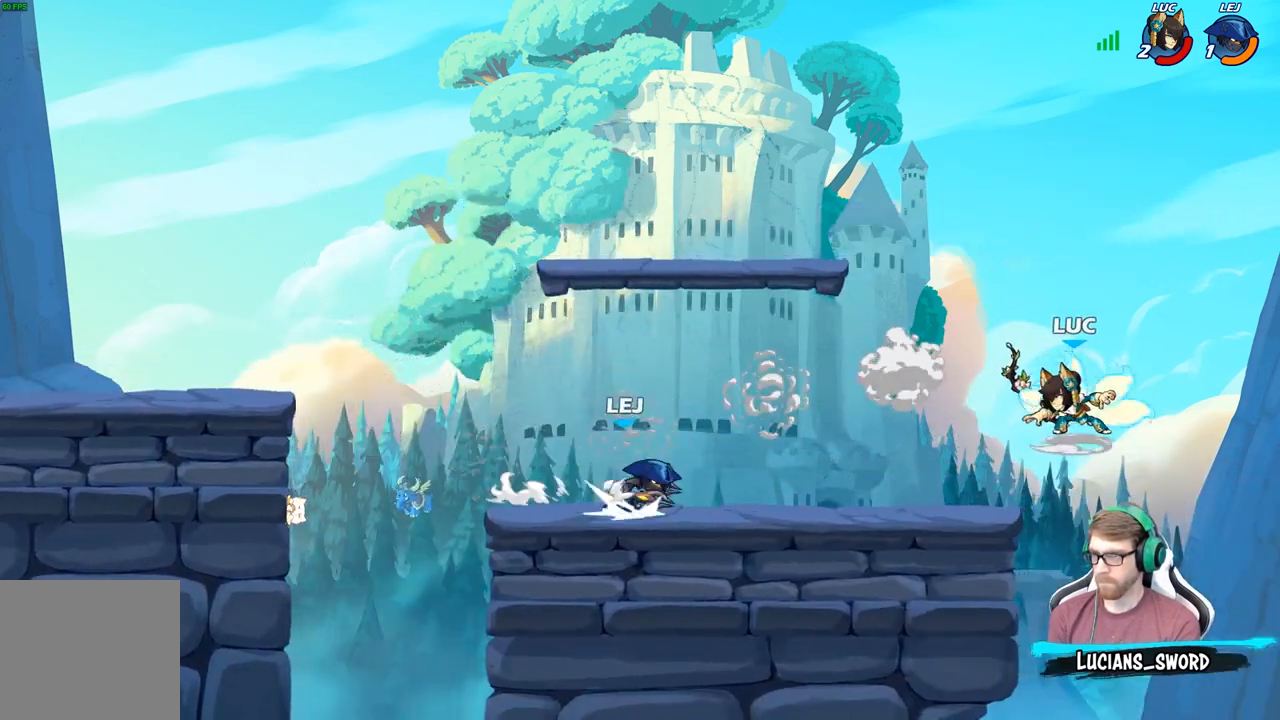
{"buttons": [], "left_stick": "center", "right_stick": "center", "events": []}
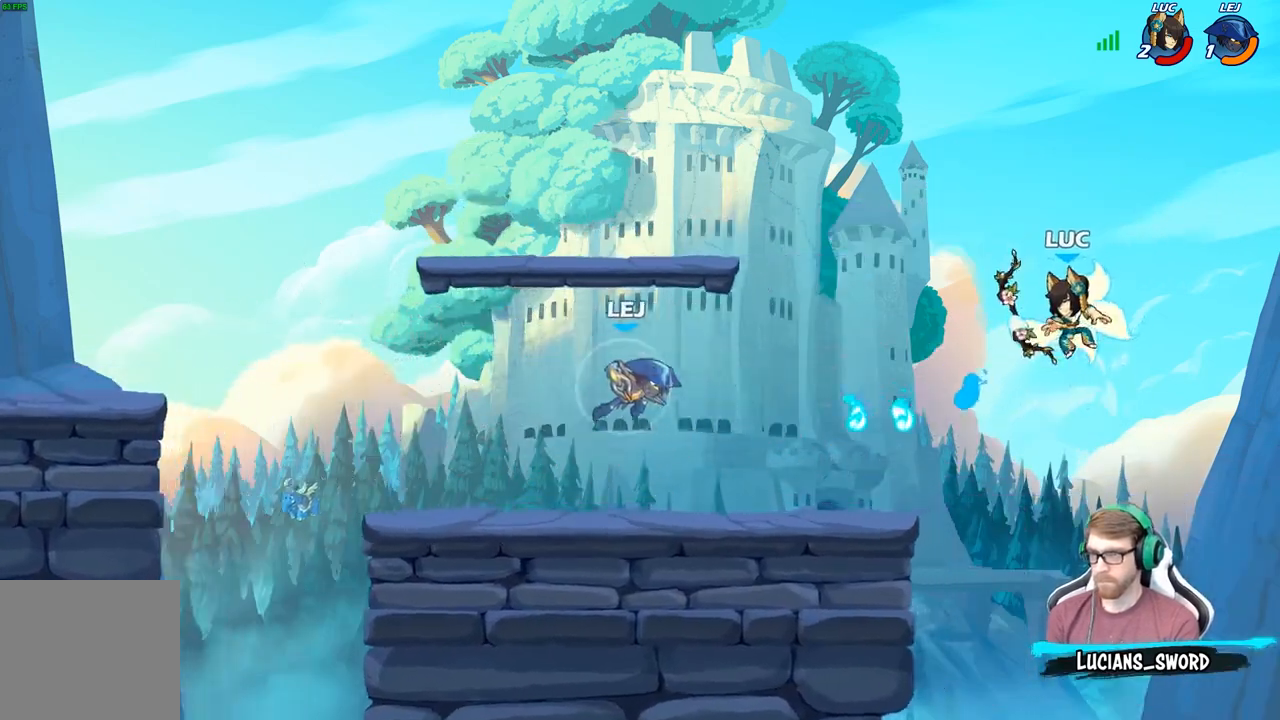
{"buttons": [], "left_stick": "left", "right_stick": "center", "events": [[83, "left_stick", "down-left"], [250, "left_stick", "left"]]}
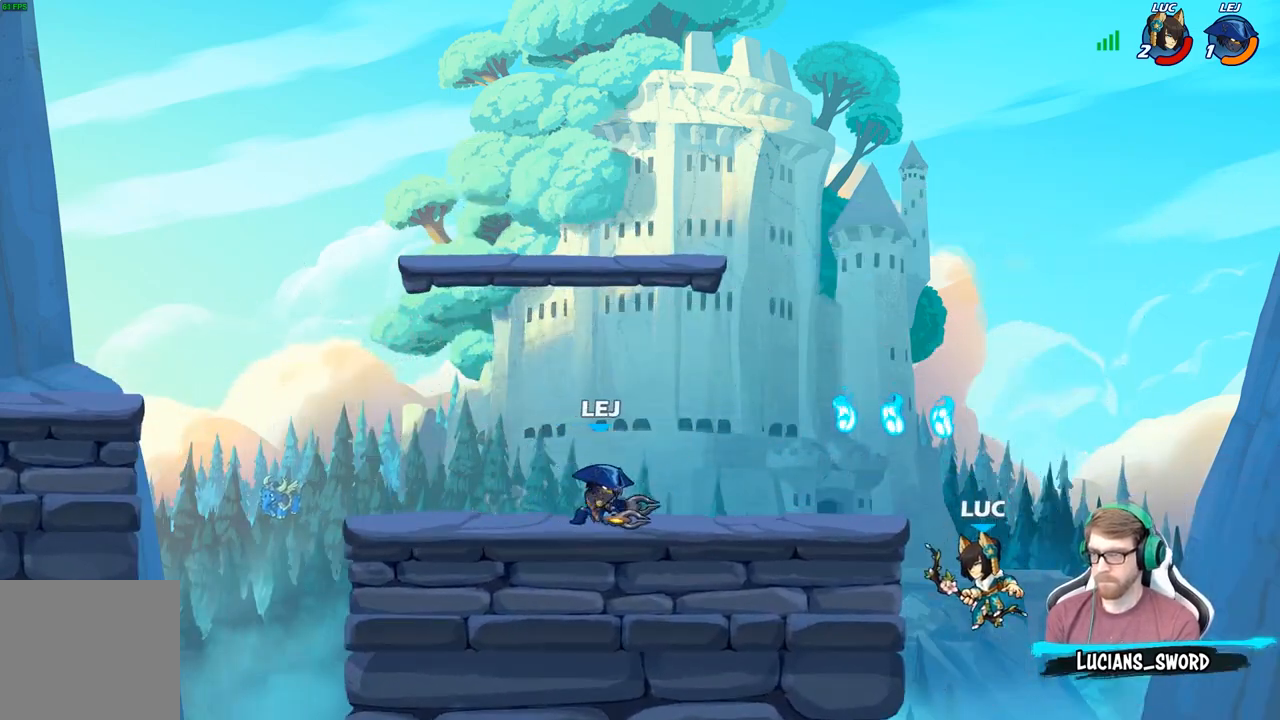
{"buttons": ["A"], "left_stick": "up-left", "right_stick": "center", "events": [[133, "A", "down"], [250, "A", "up"], [250, "left_stick", "up-right"], [400, "A", "down"], [450, "left_stick", "up-left"]]}
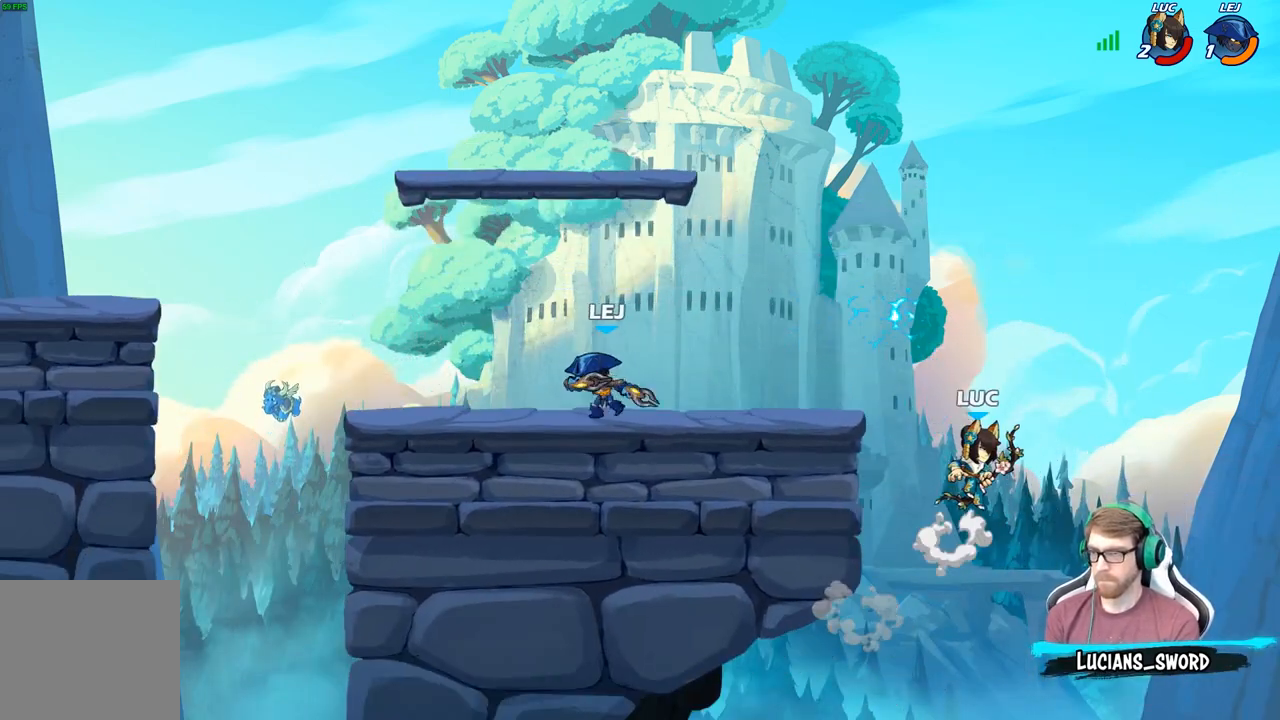
{"buttons": ["B"], "left_stick": "up-left", "right_stick": "center", "events": [[117, "A", "up"], [283, "A", "down"], [483, "B", "down"], [500, "A", "up"]]}
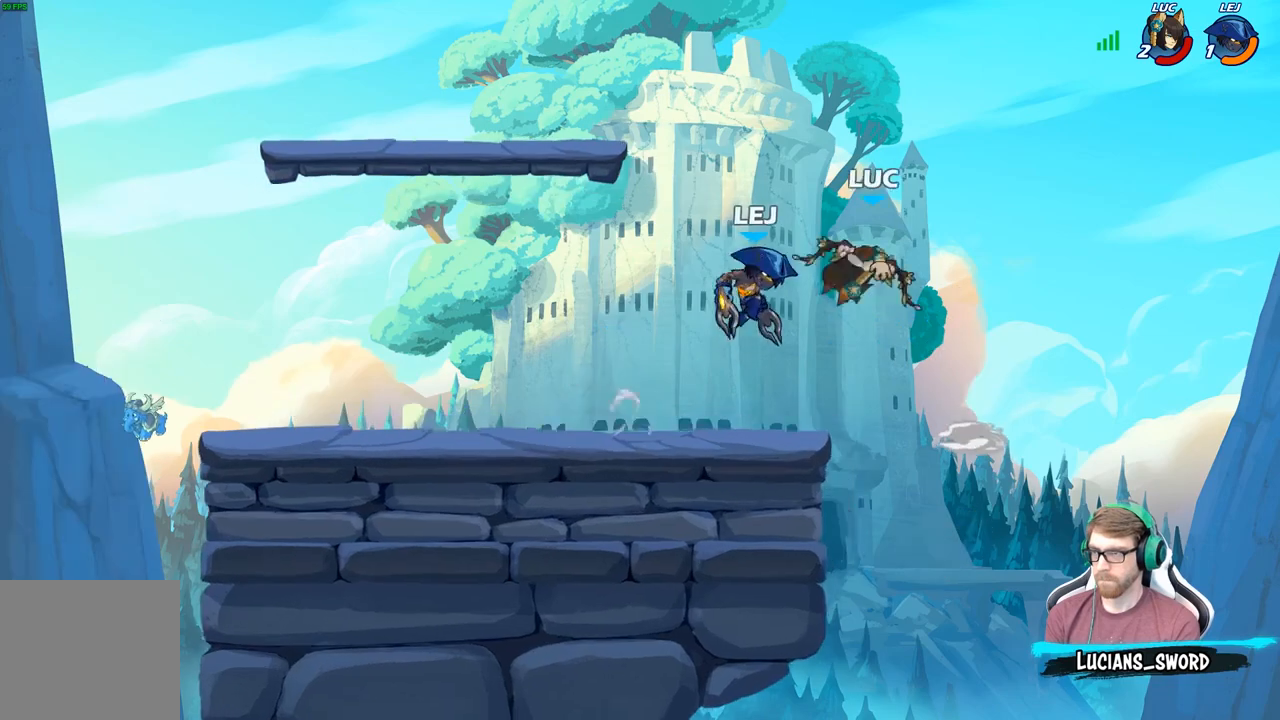
{"buttons": [], "left_stick": "right", "right_stick": "center", "events": [[133, "B", "up"], [400, "left_stick", "center"], [483, "left_stick", "right"]]}